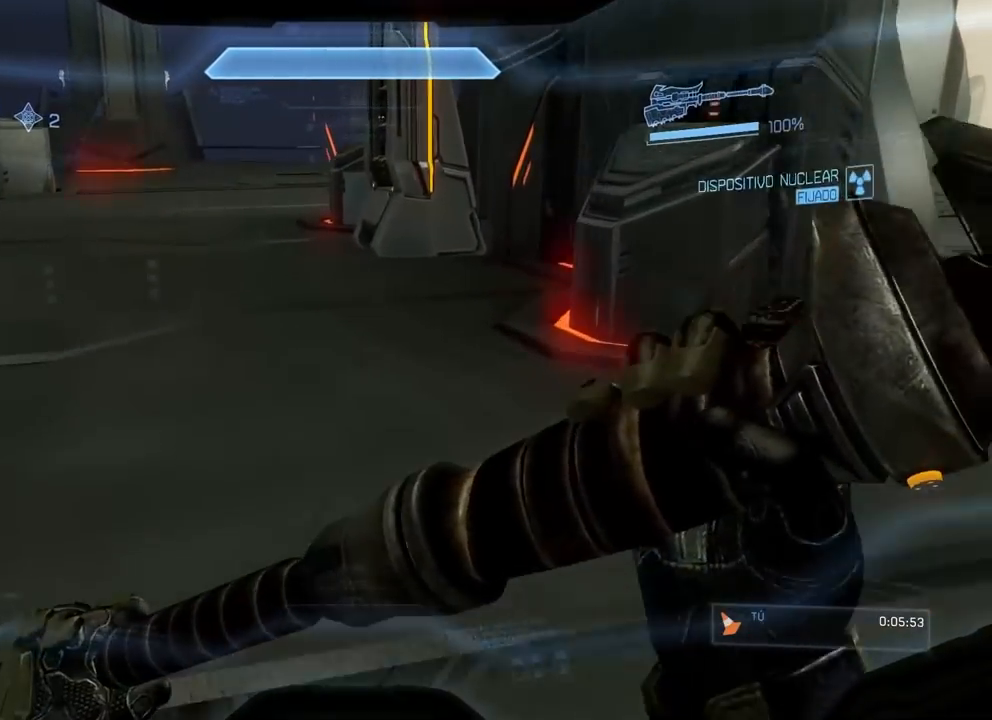
Gameplay with a controller (Xbox layout); each line is a JSON object with the inputs held at the frame after it. "events" lists button and stick changes between this image and that frame as [ms after this image, input, new state], when the widget could be followed in between. Not read: B DPAD_DOWN DPAD_LEFT DPAD_RIGHT DPAD_UP L3 R3 Y.
{"buttons": [], "left_stick": "up", "right_stick": "center", "events": [[384, "A", "down"], [501, "A", "up"]]}
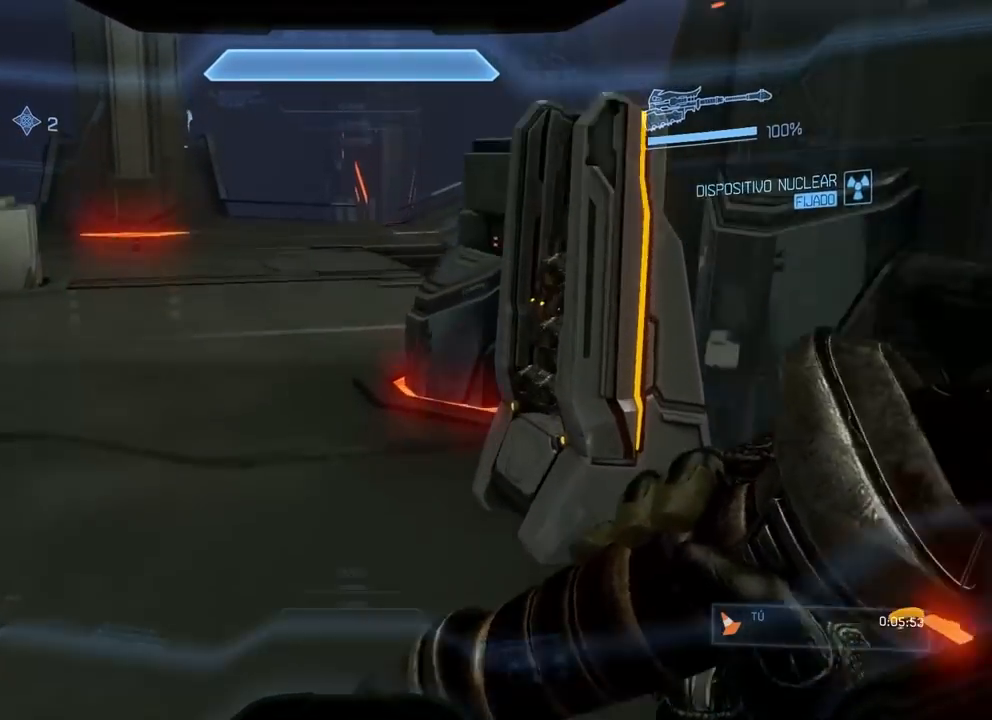
{"buttons": [], "left_stick": "up", "right_stick": "down-right", "events": [[434, "right_stick", "down-right"]]}
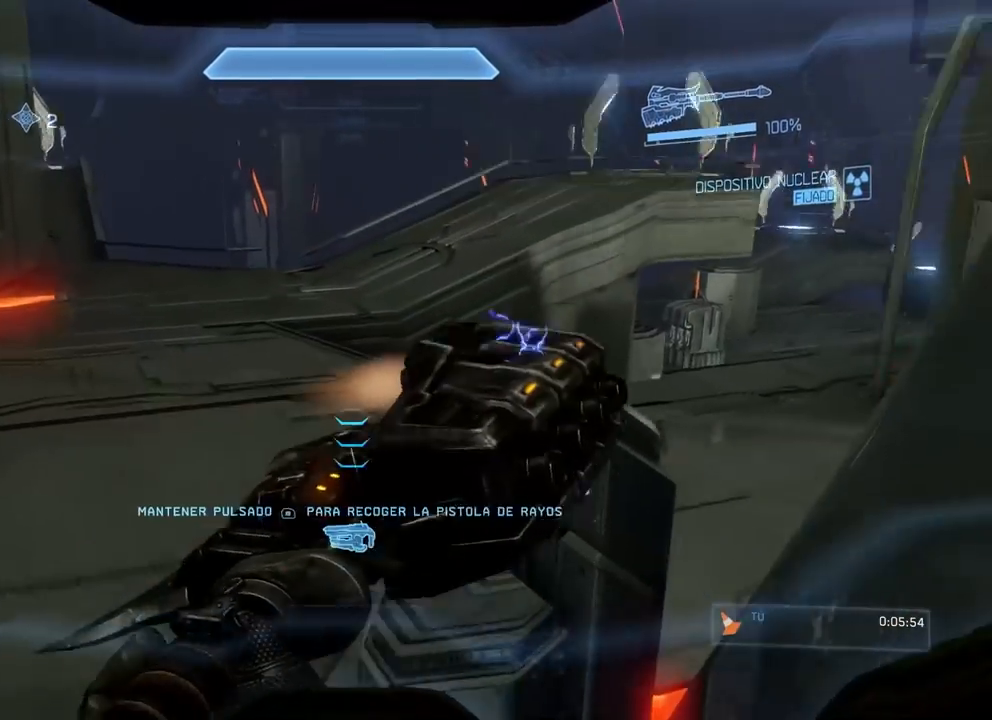
{"buttons": [], "left_stick": "up-left", "right_stick": "center", "events": [[84, "right_stick", "center"], [101, "left_stick", "up-left"]]}
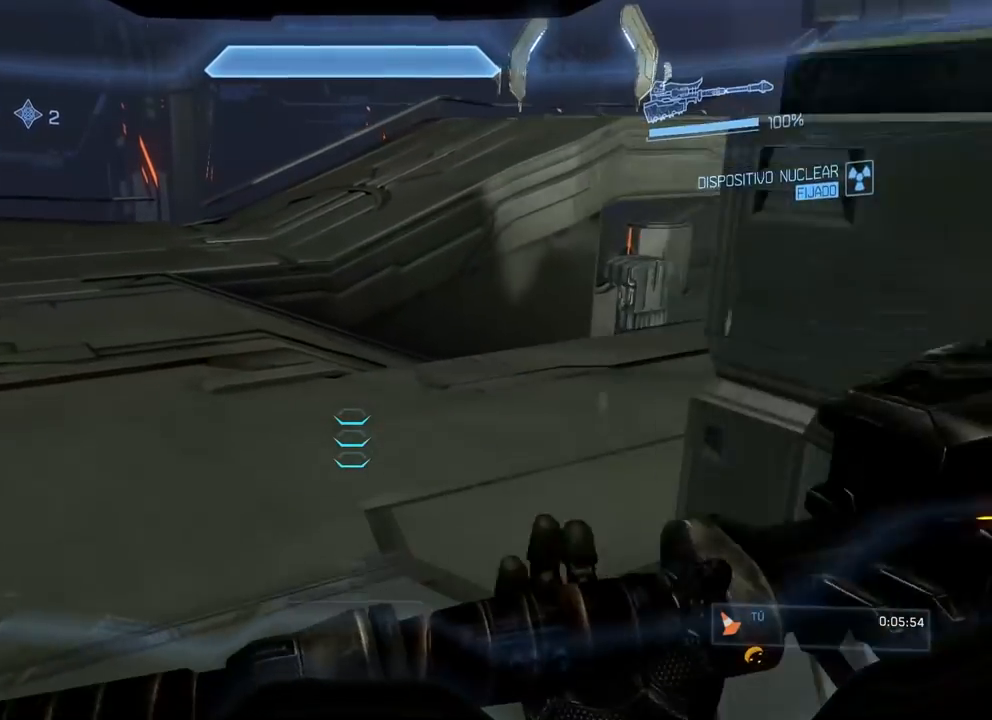
{"buttons": [], "left_stick": "up", "right_stick": "center", "events": [[33, "X", "down"], [183, "X", "up"], [234, "left_stick", "up"]]}
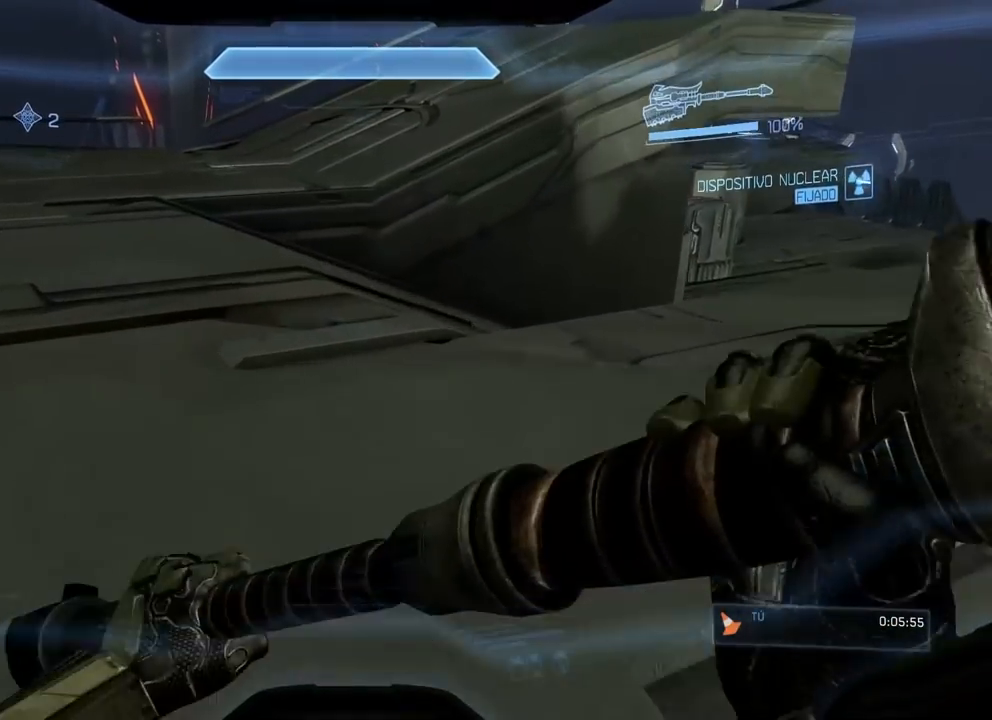
{"buttons": [], "left_stick": "up", "right_stick": "center", "events": []}
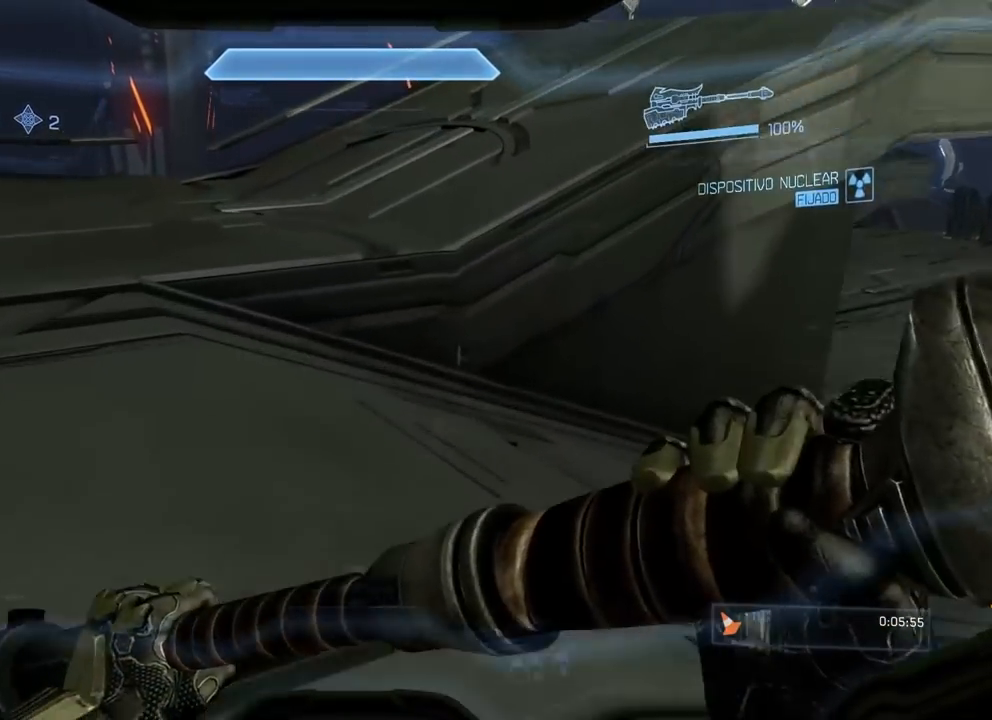
{"buttons": [], "left_stick": "up", "right_stick": "center", "events": []}
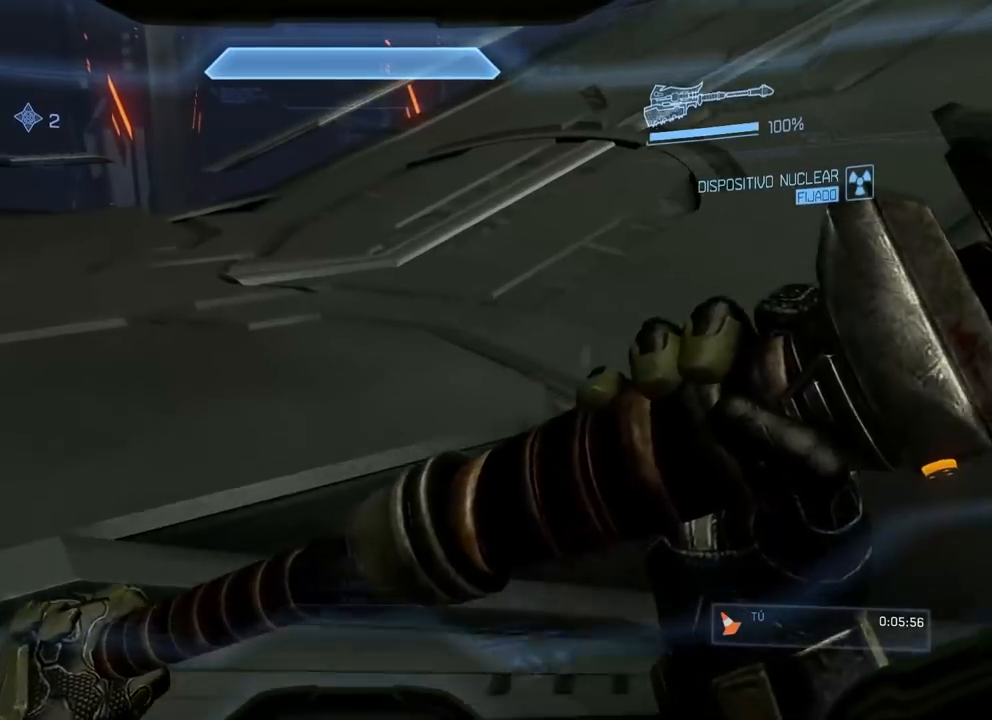
{"buttons": [], "left_stick": "up", "right_stick": "down-right", "events": [[351, "right_stick", "down-right"]]}
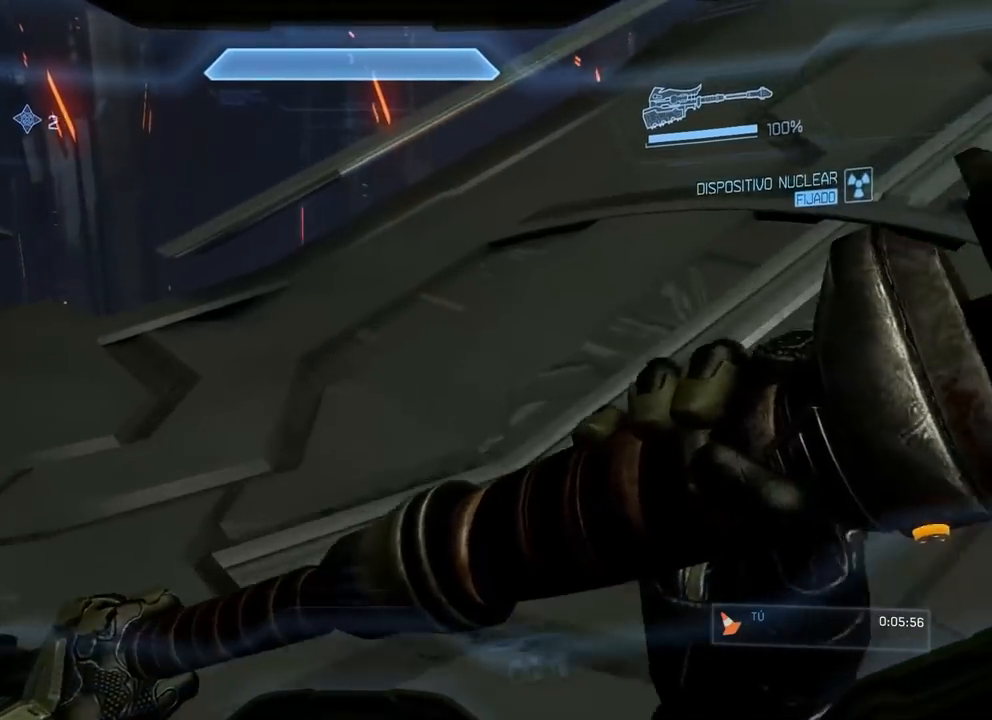
{"buttons": [], "left_stick": "up-right", "right_stick": "center"}
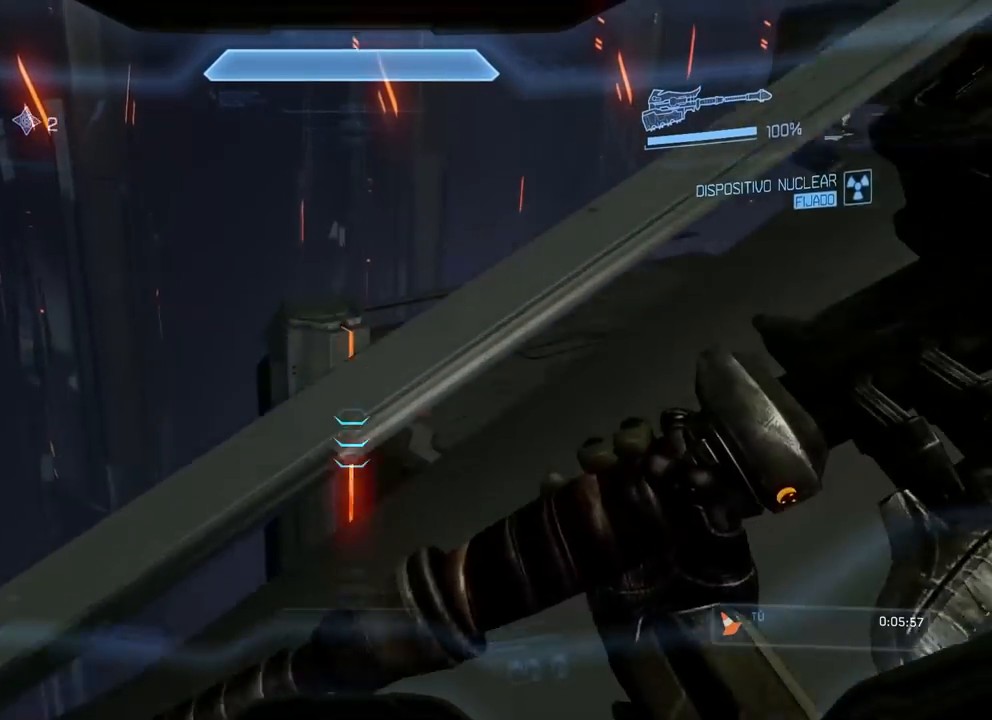
{"buttons": [], "left_stick": "up-right", "right_stick": "center", "events": [[134, "right_stick", "down-right"], [251, "right_stick", "center"]]}
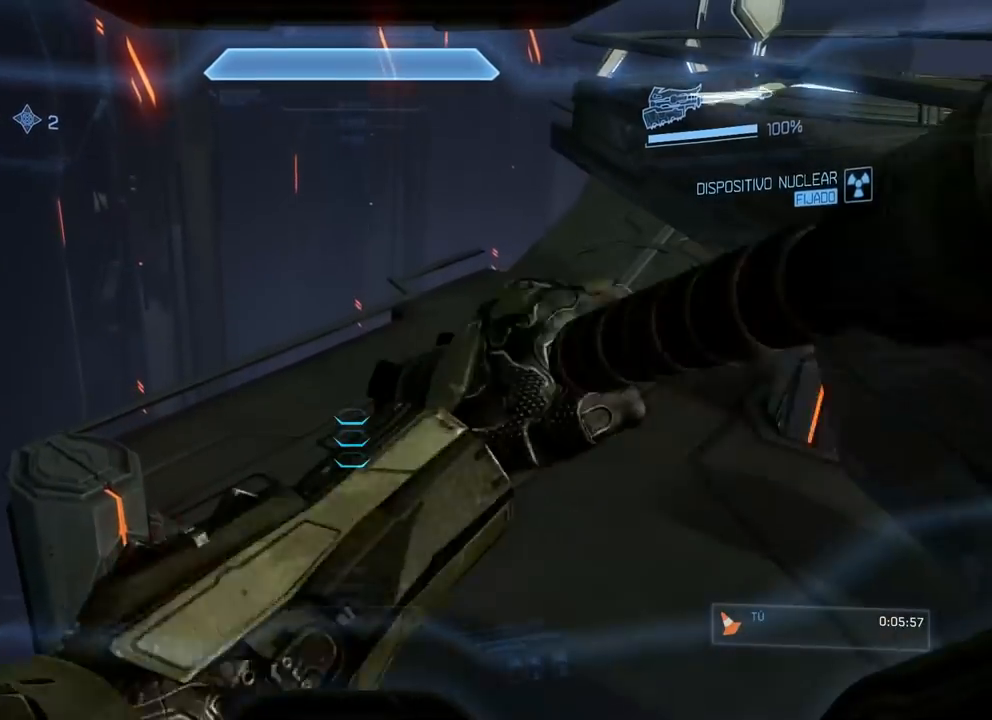
{"buttons": [], "left_stick": "up-left", "right_stick": "up-right"}